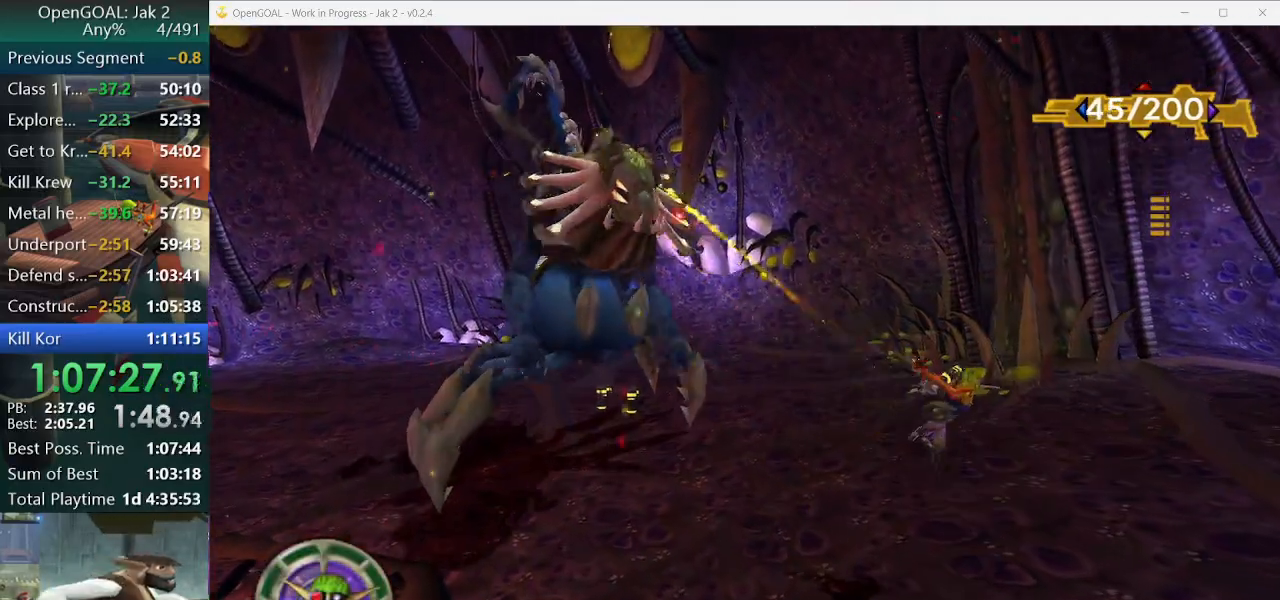
Gameplay with a controller (PlayStation layout); each line is a JSON object with the inputs held at the frame after it (dt_ms = milliseconds from this image to that frame). "events" lists button and stick changes between this image and that frame as [ms after this image, input, new state], when the widget could be followed in between. Not read: L2 L3 R3.
{"dt_ms": 500, "buttons": [], "left_stick": "down-right", "right_stick": "center", "events": [[100, "CIRCLE", "up"], [100, "R1", "up"], [133, "CIRCLE", "down"], [133, "R1", "down"], [167, "left_stick", "center"], [233, "CIRCLE", "up"], [233, "R1", "up"], [267, "R1", "down"], [333, "R1", "up"], [400, "R1", "down"], [400, "R2", "down"], [433, "left_stick", "down-right"], [500, "R1", "up"], [500, "R2", "up"]]}
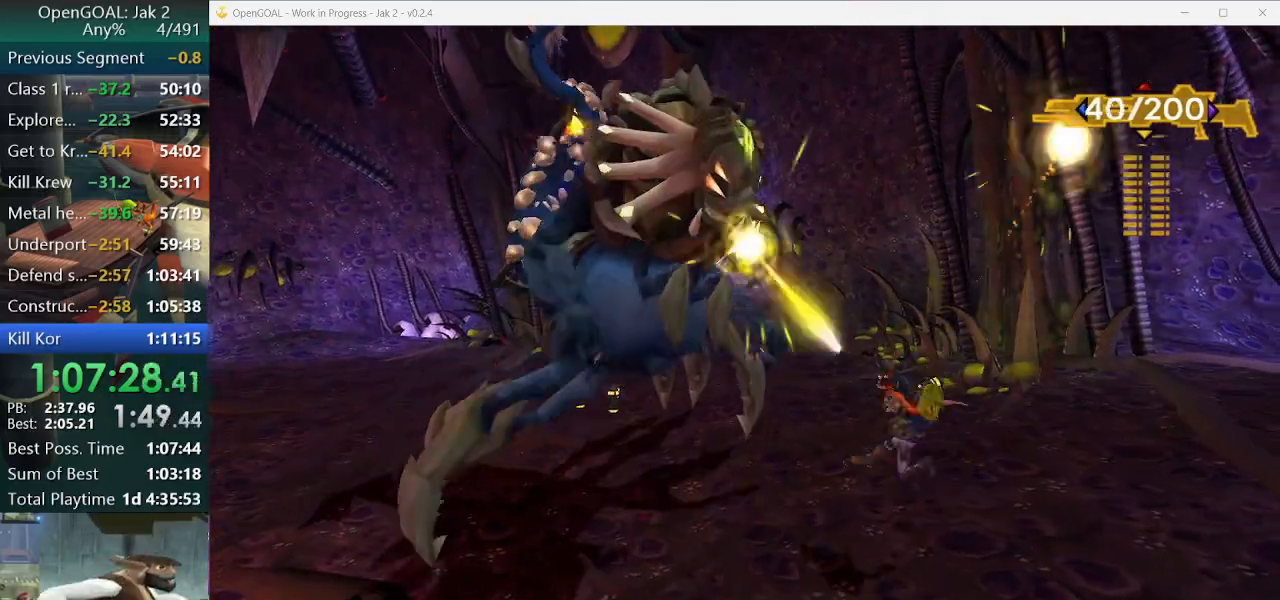
{"dt_ms": 500, "buttons": ["SQUARE"], "left_stick": "down-right", "right_stick": "center", "events": [[267, "SQUARE", "down"]]}
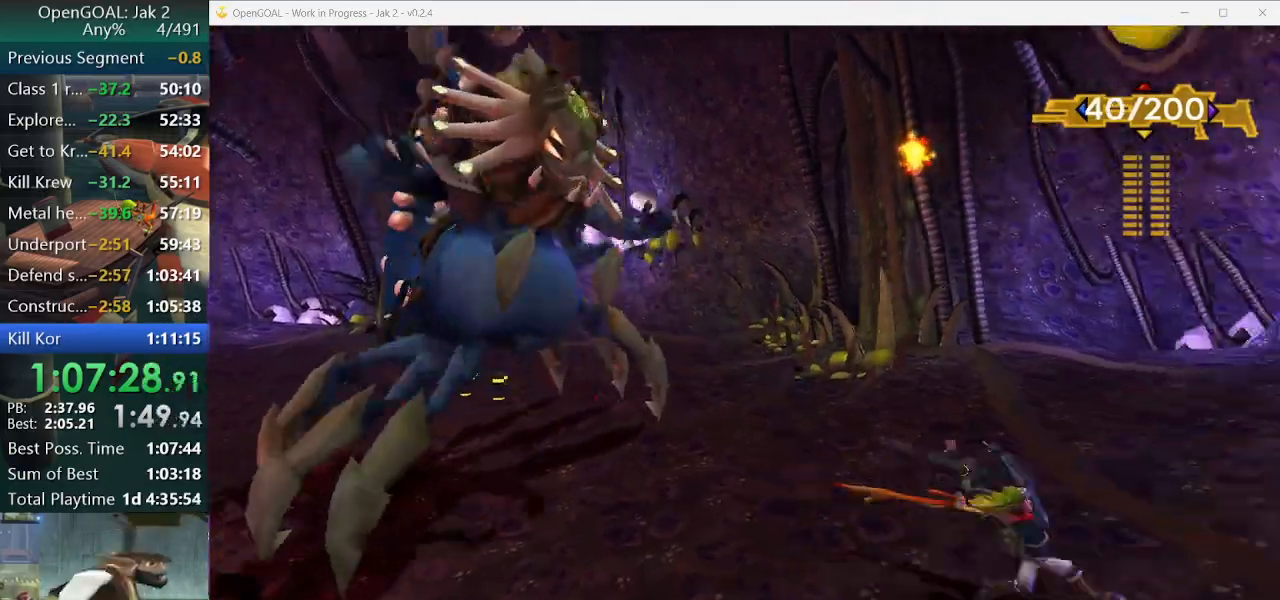
{"dt_ms": 500, "buttons": [], "left_stick": "up-left", "right_stick": "center", "events": [[200, "SQUARE", "up"], [233, "left_stick", "center"], [300, "left_stick", "up-left"], [333, "CROSS", "down"], [467, "CROSS", "up"]]}
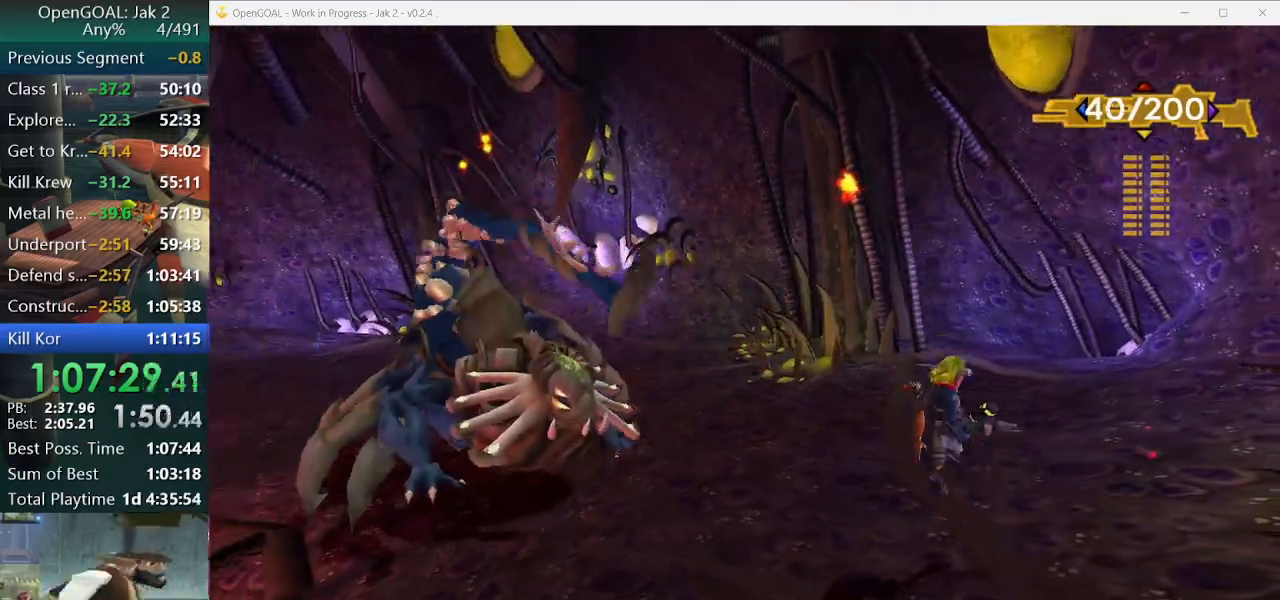
{"dt_ms": 500, "buttons": ["R1"], "left_stick": "up-left", "right_stick": "center"}
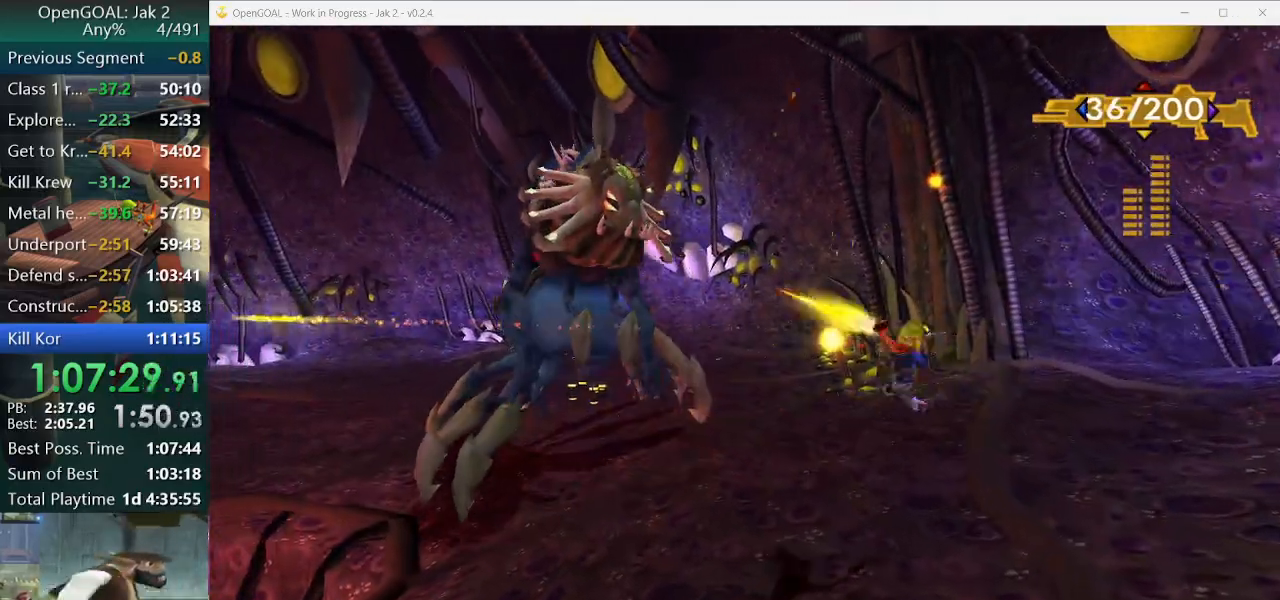
{"dt_ms": 500, "buttons": ["CROSS", "R1"], "left_stick": "up", "right_stick": "center", "events": [[100, "R1", "up"], [100, "left_stick", "center"], [167, "R1", "down"], [200, "R2", "down"], [267, "R1", "up"], [267, "R2", "up"], [267, "left_stick", "up"], [300, "R1", "down"], [400, "R1", "up"], [467, "CROSS", "down"], [467, "R1", "down"]]}
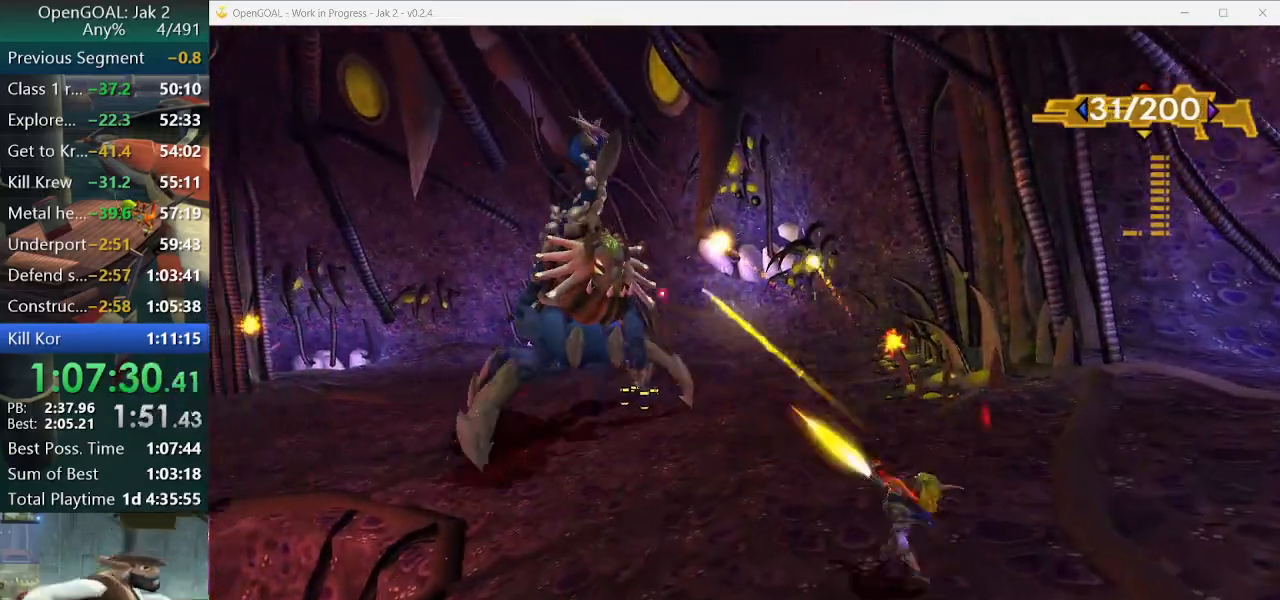
{"dt_ms": 500, "buttons": ["R1"], "left_stick": "up", "right_stick": "center", "events": [[67, "CROSS", "up"], [67, "R1", "up"], [133, "CROSS", "down"], [133, "R1", "down"], [167, "CIRCLE", "down"], [200, "CIRCLE", "up"], [200, "CROSS", "up"], [200, "R1", "up"], [267, "CIRCLE", "down"], [267, "R1", "down"], [367, "CIRCLE", "up"], [367, "R1", "up"], [400, "R1", "down"], [433, "CIRCLE", "down"], [500, "CIRCLE", "up"]]}
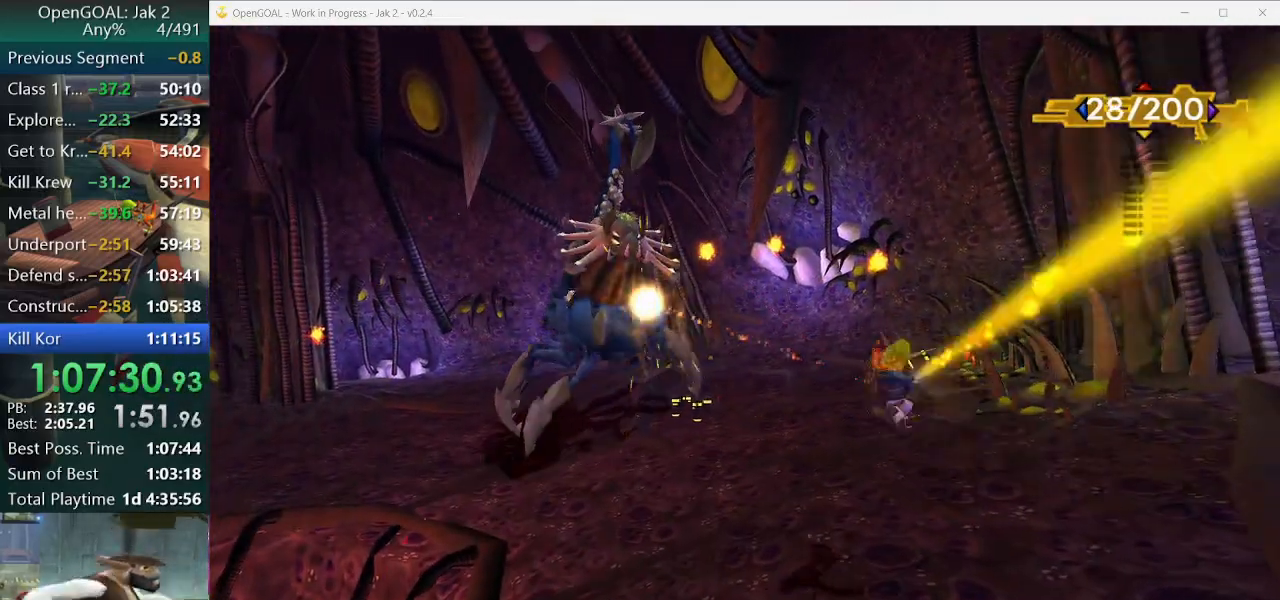
{"dt_ms": 500, "buttons": [], "left_stick": "up", "right_stick": "center", "events": [[33, "R1", "up"], [100, "R1", "down"], [167, "R1", "up"], [267, "R1", "down"], [333, "R1", "up"], [400, "R1", "down"], [500, "R1", "up"]]}
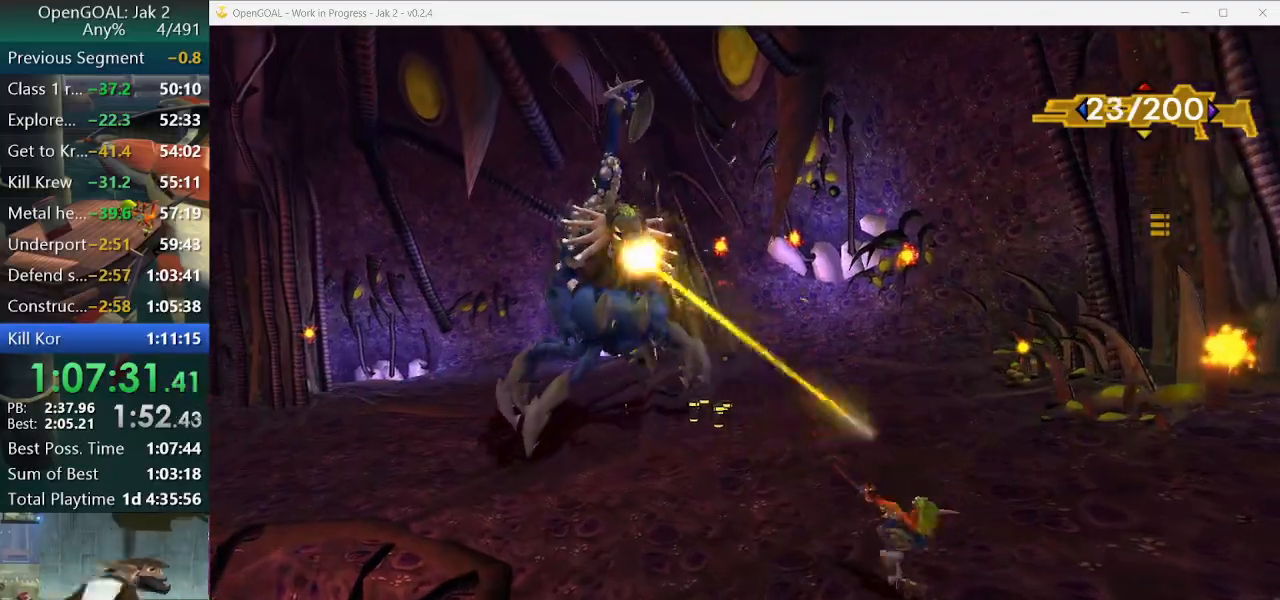
{"dt_ms": 500, "buttons": [], "left_stick": "up-left", "right_stick": "center", "events": [[100, "R1", "down"], [133, "CROSS", "down"], [167, "left_stick", "center"], [200, "CROSS", "up"], [200, "R1", "up"], [267, "CROSS", "down"], [267, "R1", "down"], [300, "left_stick", "up-left"], [333, "CROSS", "up"], [400, "CIRCLE", "down"], [500, "CIRCLE", "up"], [500, "R1", "up"]]}
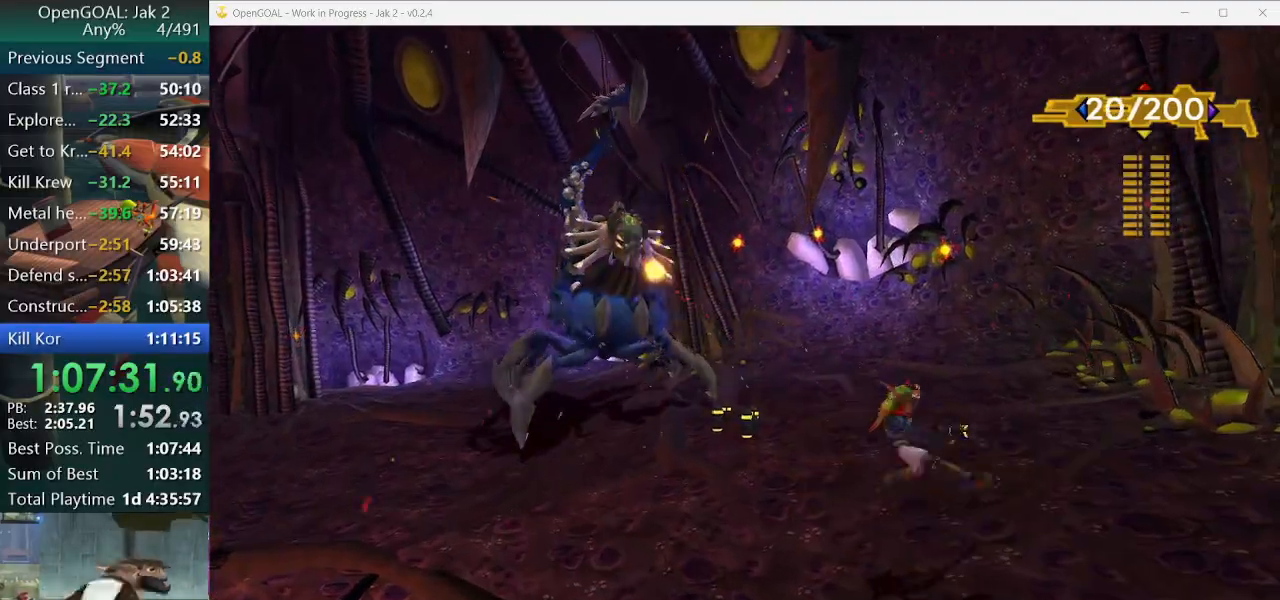
{"dt_ms": 500, "buttons": ["R1"], "left_stick": "up-left", "right_stick": "center", "events": [[33, "CIRCLE", "down"], [33, "R1", "down"], [100, "CIRCLE", "up"], [100, "R1", "up"], [167, "CIRCLE", "down"], [167, "R1", "down"], [267, "CIRCLE", "up"], [267, "R1", "up"], [333, "R1", "down"], [400, "R1", "up"], [467, "R1", "down"]]}
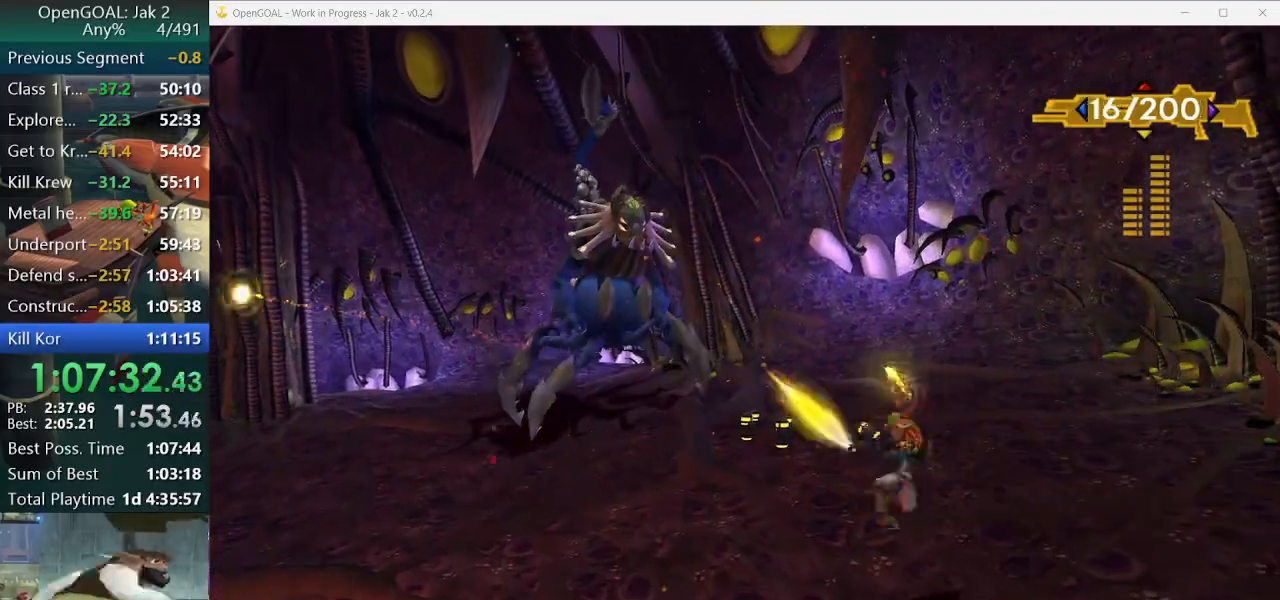
{"dt_ms": 500, "buttons": ["CROSS", "R1"], "left_stick": "center", "right_stick": "center", "events": [[67, "R1", "up"], [100, "R1", "down"], [200, "R1", "up"], [267, "R1", "down"], [367, "R1", "up"], [433, "R1", "down"], [467, "CROSS", "down"], [500, "left_stick", "center"]]}
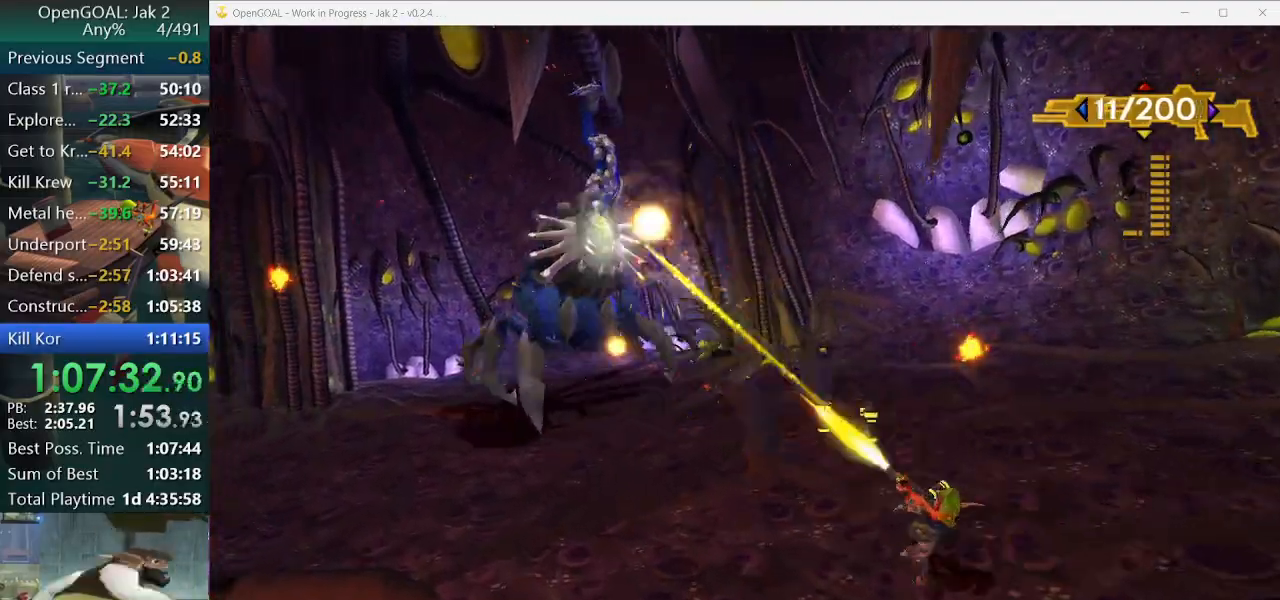
{"dt_ms": 500, "buttons": ["CROSS"], "left_stick": "center", "right_stick": "center", "events": [[33, "left_stick", "up-left"], [100, "CIRCLE", "down"], [100, "CROSS", "up"], [167, "CIRCLE", "up"], [167, "CROSS", "down"], [167, "R1", "up"], [233, "CIRCLE", "down"], [233, "CROSS", "up"], [233, "R1", "down"], [300, "CIRCLE", "up"], [300, "CROSS", "down"], [333, "R1", "up"], [367, "R1", "down"], [433, "R1", "up"], [433, "left_stick", "center"]]}
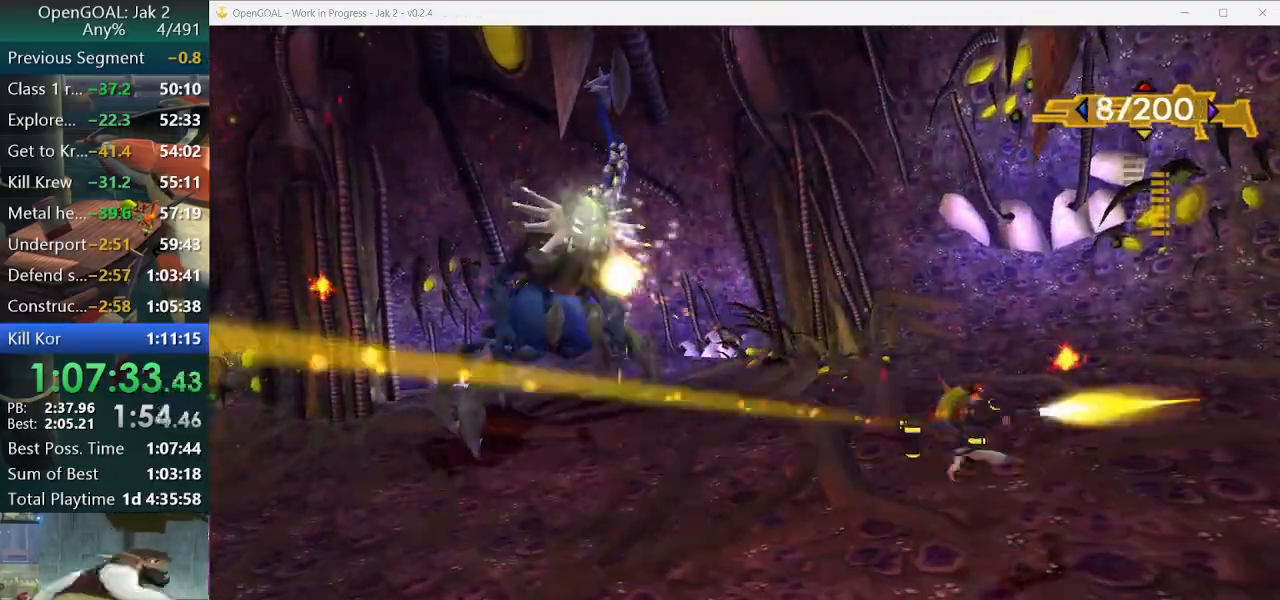
{"dt_ms": 500, "buttons": ["SQUARE"], "left_stick": "down-right", "right_stick": "center"}
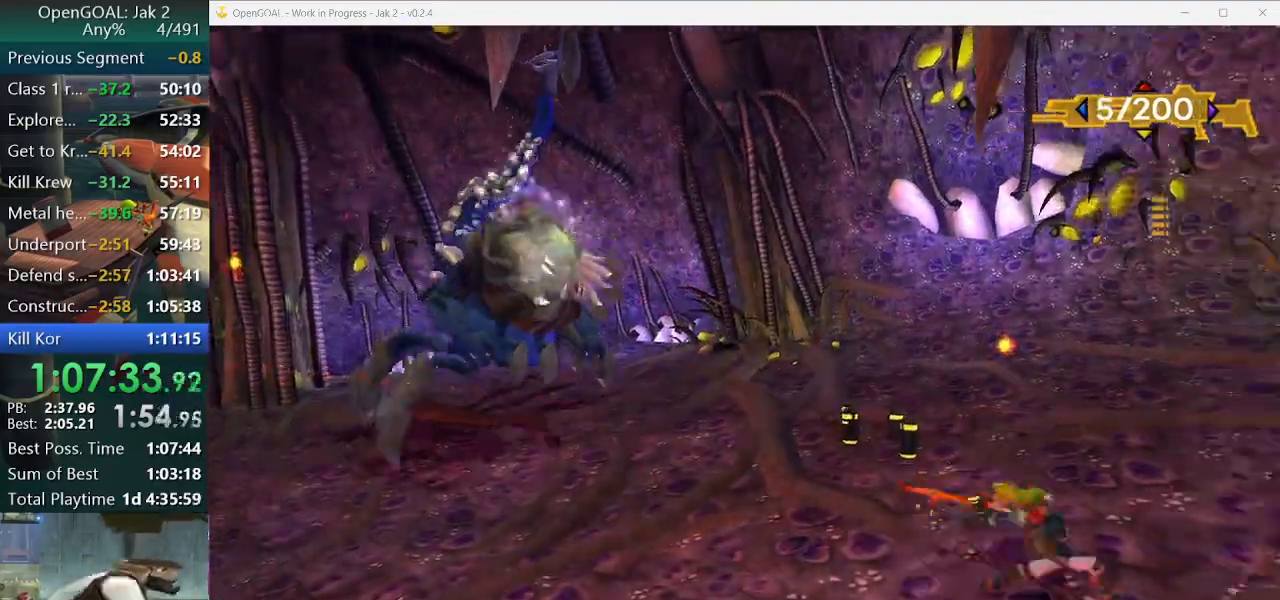
{"dt_ms": 500, "buttons": [], "left_stick": "down-right", "right_stick": "center", "events": [[300, "CROSS", "down"], [300, "SQUARE", "up"], [367, "CROSS", "up"]]}
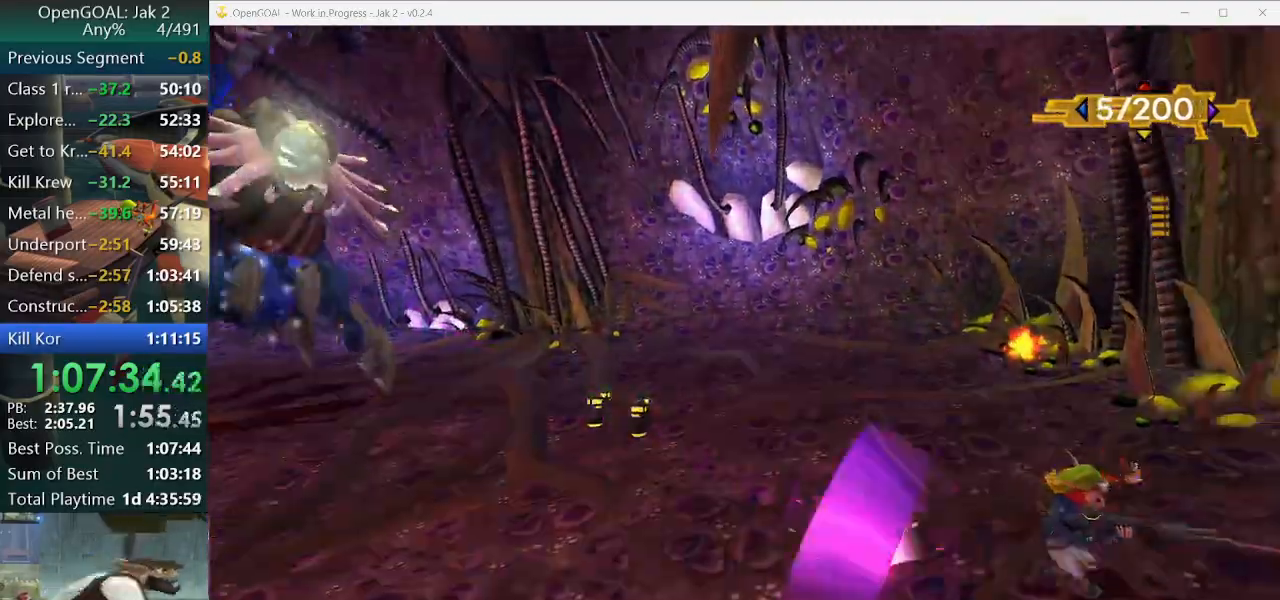
{"dt_ms": 500, "buttons": [], "left_stick": "down-right", "right_stick": "center", "events": [[133, "SQUARE", "down"], [467, "SQUARE", "up"]]}
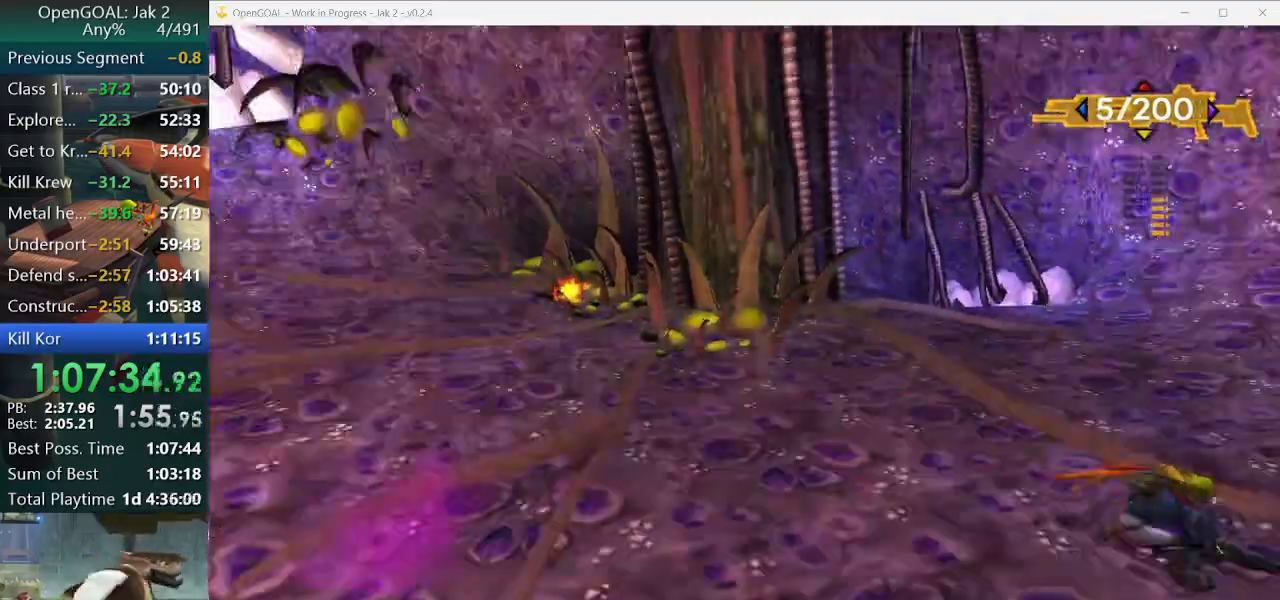
{"dt_ms": 500, "buttons": [], "left_stick": "right", "right_stick": "center", "events": [[100, "right_stick", "down-right"], [200, "left_stick", "right"], [200, "right_stick", "down"], [300, "right_stick", "center"]]}
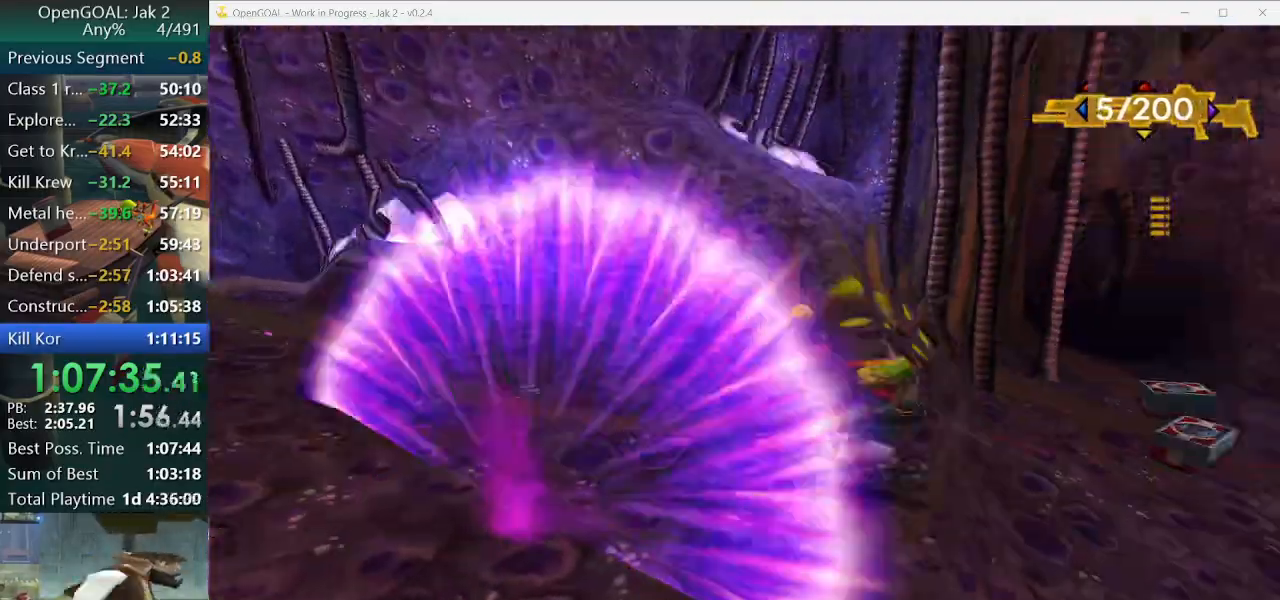
{"dt_ms": 500, "buttons": [], "left_stick": "right", "right_stick": "center", "events": [[133, "SQUARE", "down"], [433, "SQUARE", "up"]]}
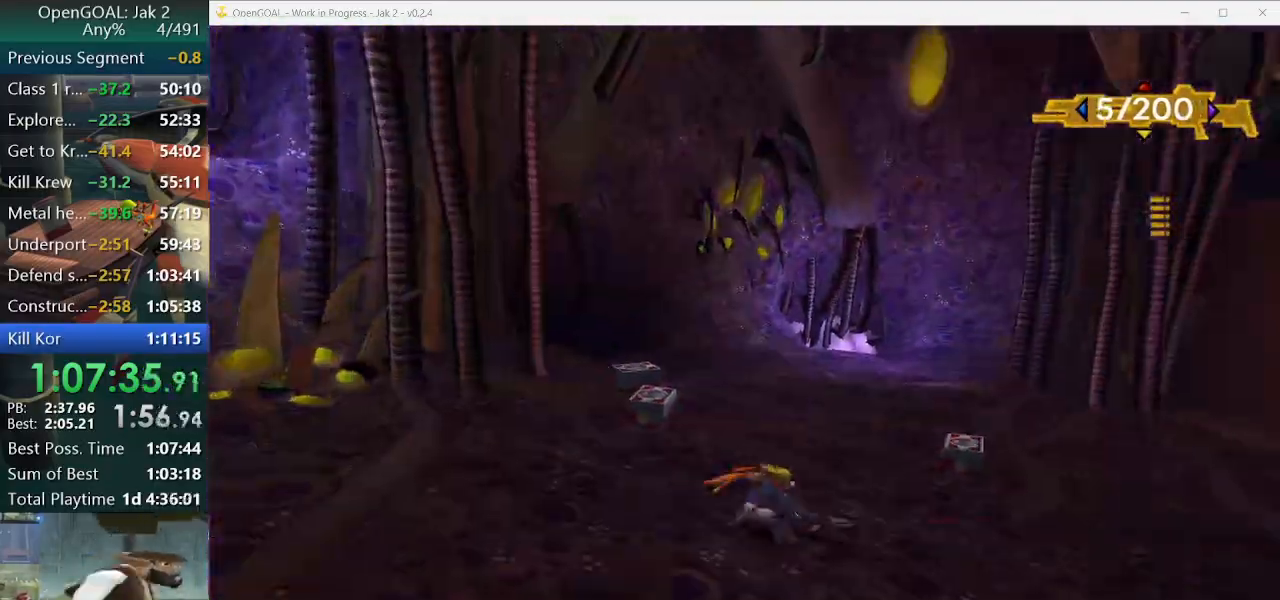
{"dt_ms": 500, "buttons": ["R2"], "left_stick": "down-left", "right_stick": "right", "events": [[167, "right_stick", "right"], [367, "left_stick", "down-left"], [500, "R2", "down"]]}
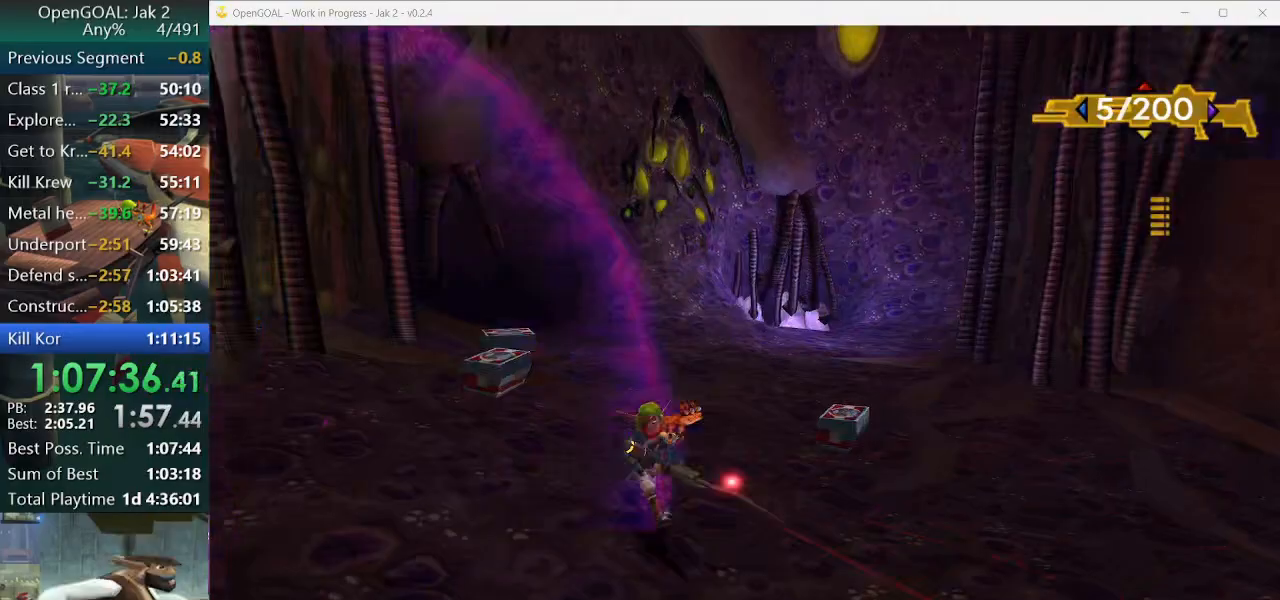
{"dt_ms": 500, "buttons": ["SQUARE"], "left_stick": "left", "right_stick": "right", "events": [[133, "R2", "up"], [367, "SQUARE", "down"], [500, "left_stick", "left"]]}
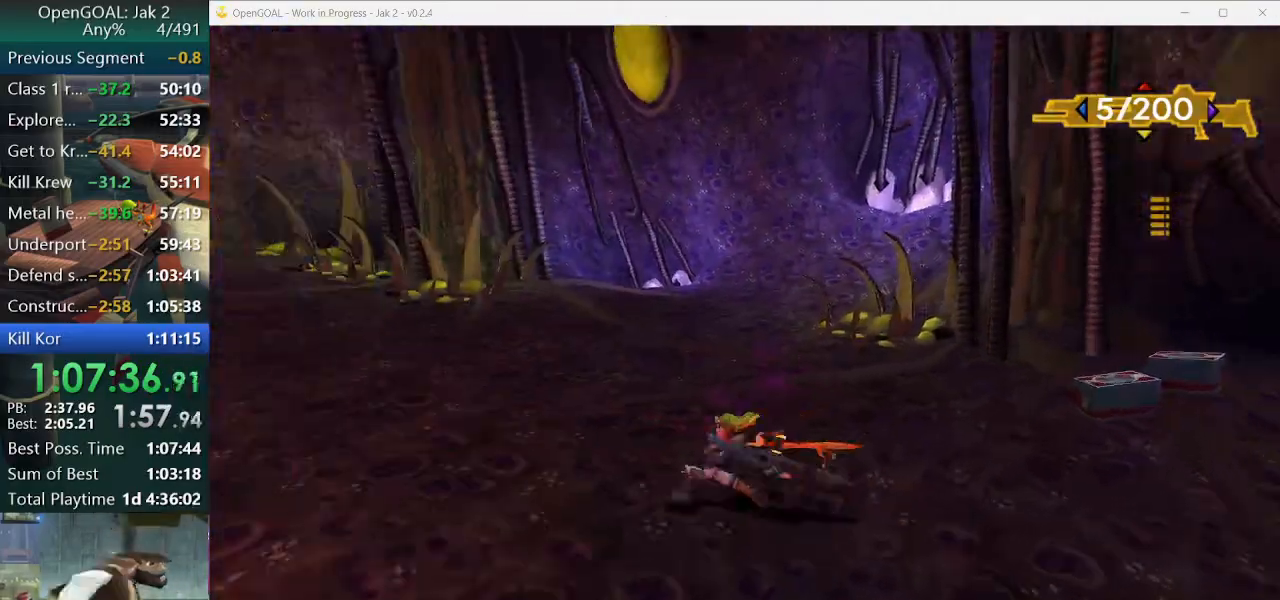
{"dt_ms": 500, "buttons": ["CIRCLE", "R1"], "left_stick": "up-left", "right_stick": "center", "events": [[133, "right_stick", "center"], [233, "SQUARE", "up"], [300, "CROSS", "down"], [400, "CROSS", "up"], [467, "CIRCLE", "down"], [467, "R1", "down"], [467, "left_stick", "up-left"]]}
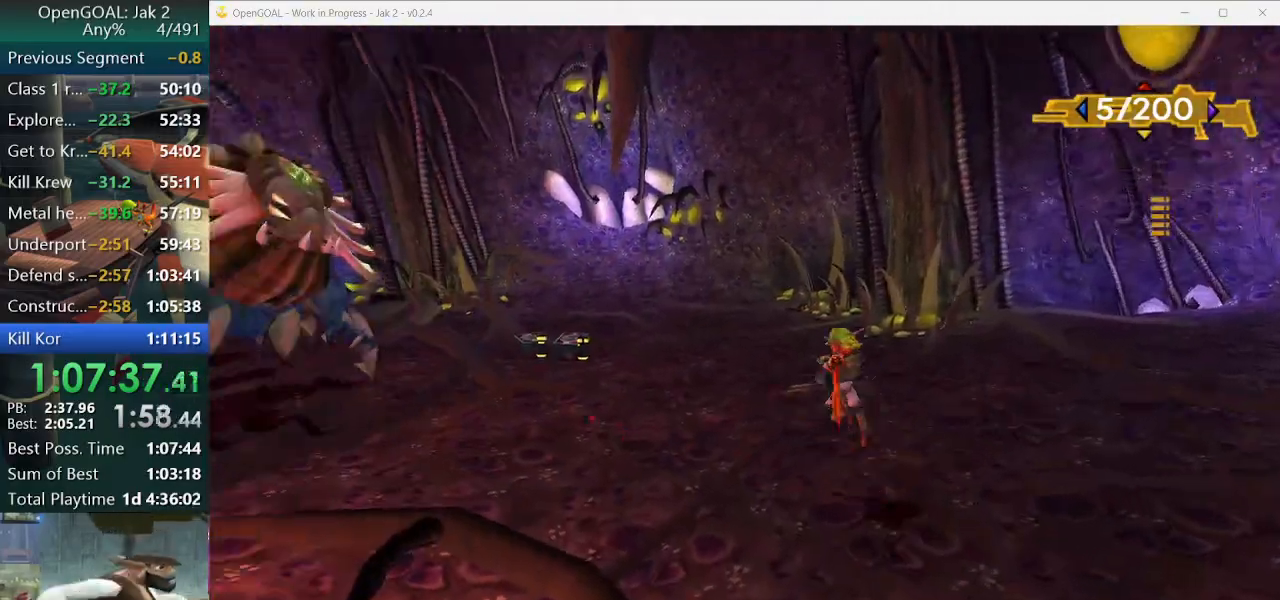
{"dt_ms": 500, "buttons": [], "left_stick": "up-left", "right_stick": "center", "events": [[33, "R1", "up"], [133, "R1", "down"], [200, "CIRCLE", "up"], [200, "R1", "up"], [267, "R1", "down"], [267, "R2", "down"], [333, "R1", "up"], [333, "R2", "up"], [400, "R1", "down"], [500, "R1", "up"]]}
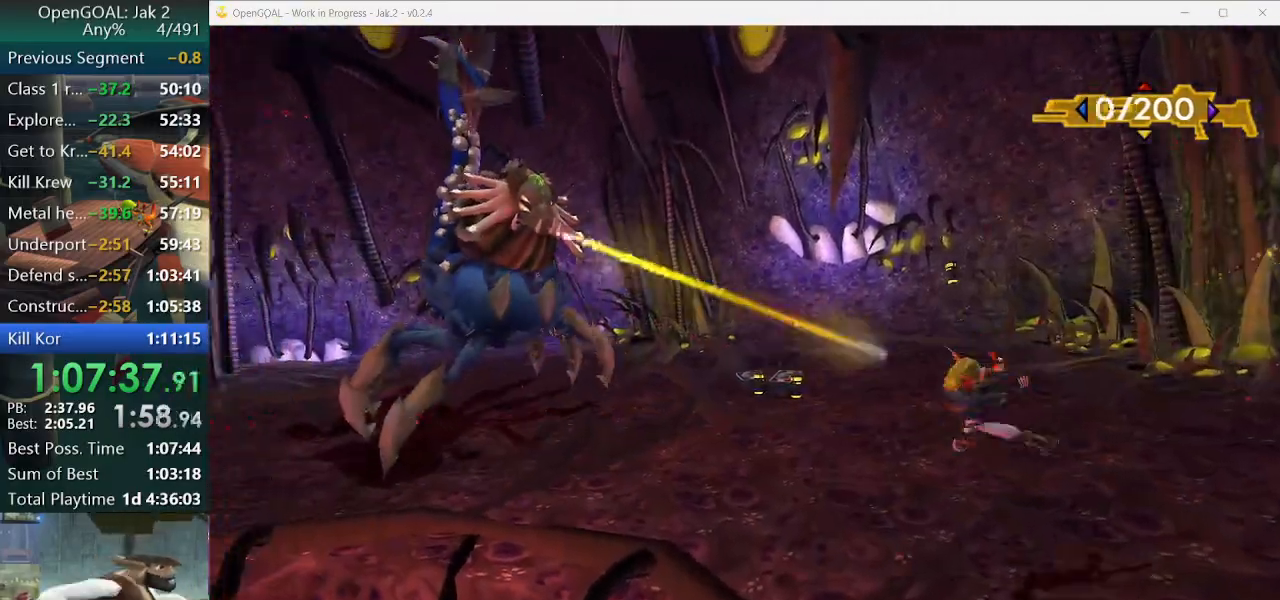
{"dt_ms": 500, "buttons": [], "left_stick": "up", "right_stick": "center", "events": [[67, "R1", "down"], [133, "R1", "up"], [200, "R1", "down"], [267, "CIRCLE", "down"], [300, "R1", "up"], [367, "CIRCLE", "up"], [367, "R1", "down"], [400, "R1", "up"], [467, "left_stick", "up"]]}
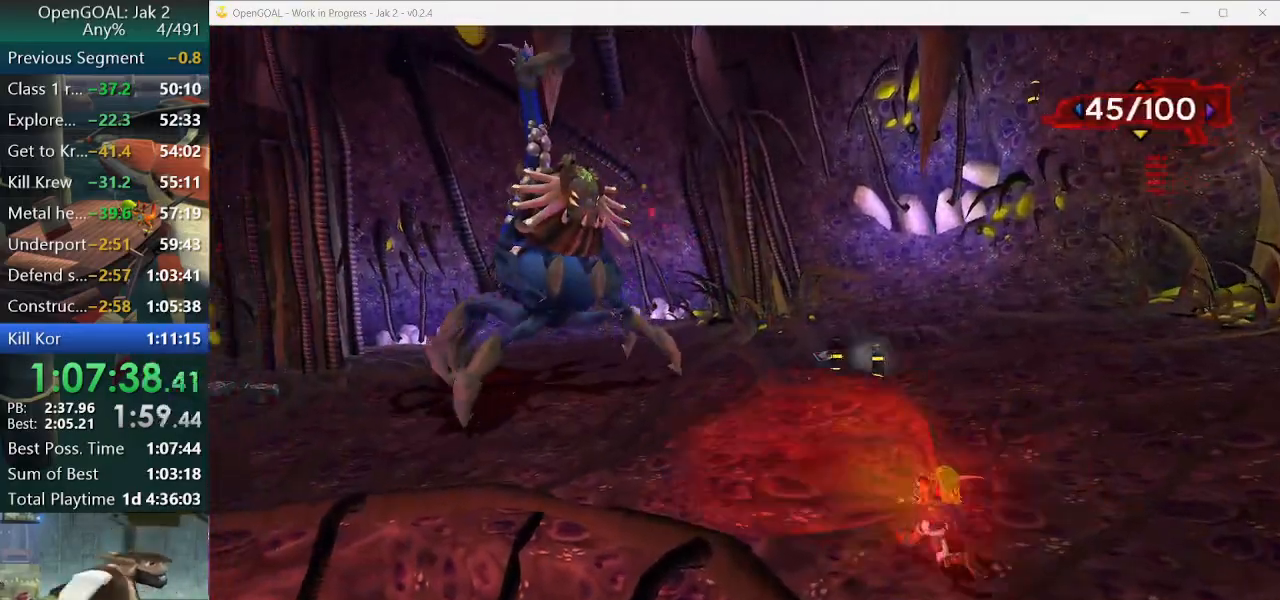
{"dt_ms": 500, "buttons": ["CIRCLE"], "left_stick": "up", "right_stick": "center", "events": [[67, "SQUARE", "down"], [433, "CIRCLE", "down"], [433, "SQUARE", "up"]]}
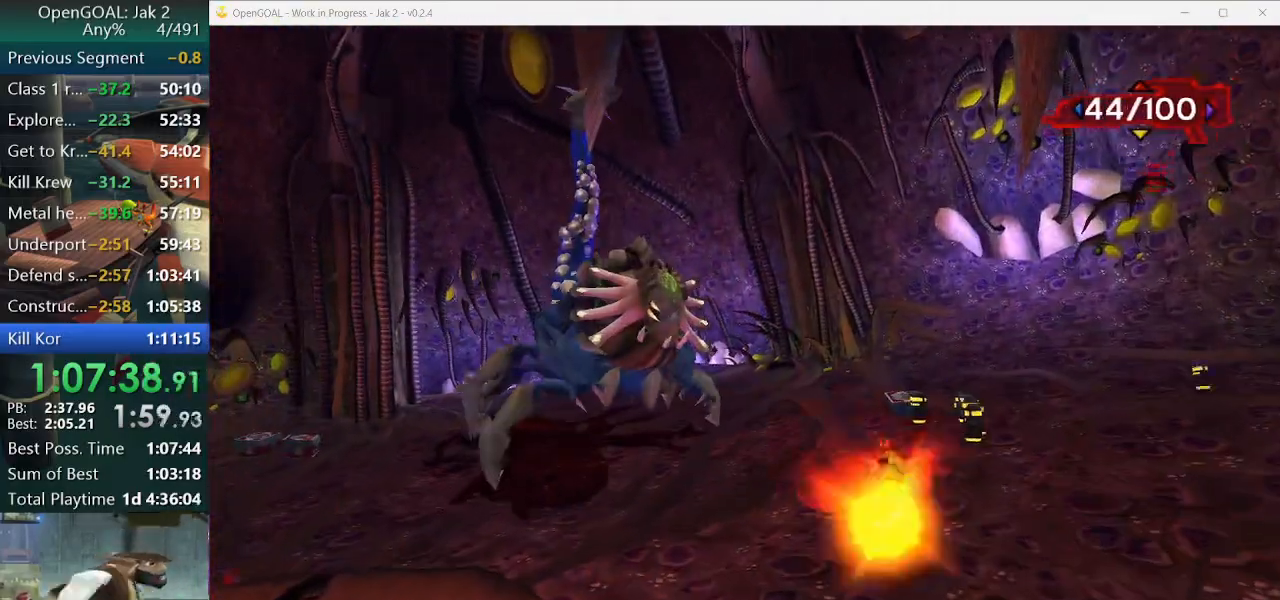
{"dt_ms": 1000, "buttons": ["SQUARE"], "left_stick": "down-right", "right_stick": "center"}
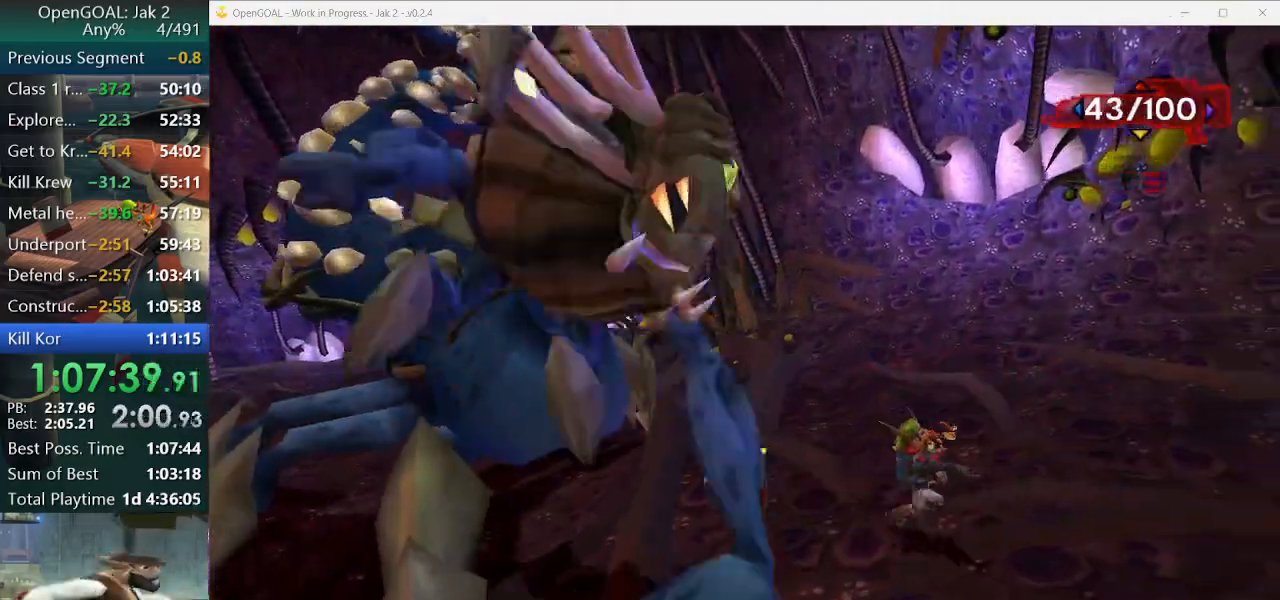
{"dt_ms": 1000, "buttons": ["CIRCLE"], "left_stick": "left", "right_stick": "center"}
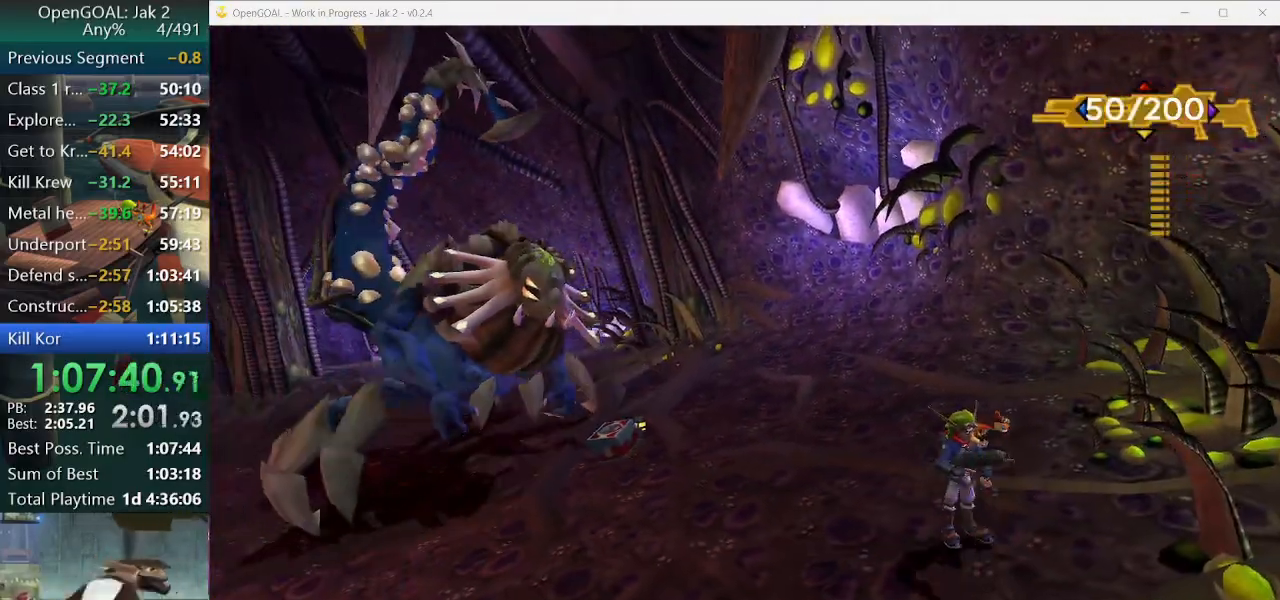
{"dt_ms": 500, "buttons": ["CIRCLE", "R1"], "left_stick": "up-left", "right_stick": "center", "events": [[33, "CIRCLE", "up"], [100, "CIRCLE", "down"], [167, "CIRCLE", "up"], [167, "CROSS", "down"], [167, "left_stick", "up-left"], [300, "CIRCLE", "down"], [367, "CROSS", "up"], [367, "R1", "down"], [433, "R1", "up"], [500, "R1", "down"]]}
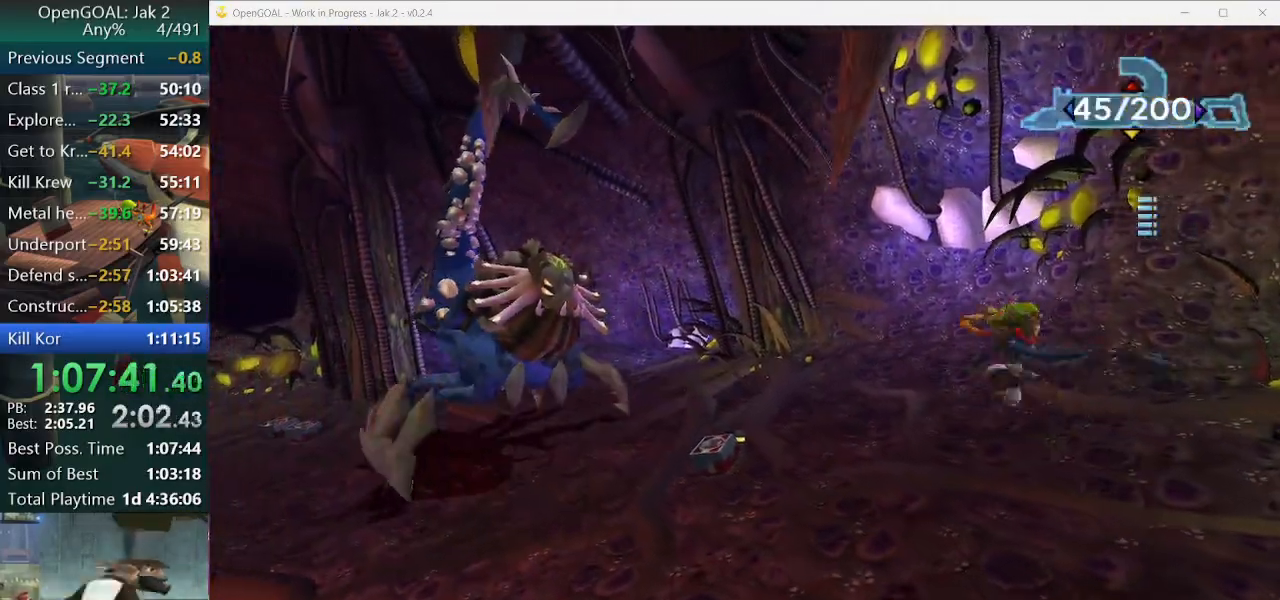
{"dt_ms": 500, "buttons": [], "left_stick": "up-left", "right_stick": "center", "events": [[233, "R1", "up"], [267, "R1", "down"], [333, "CIRCLE", "up"], [500, "R1", "up"]]}
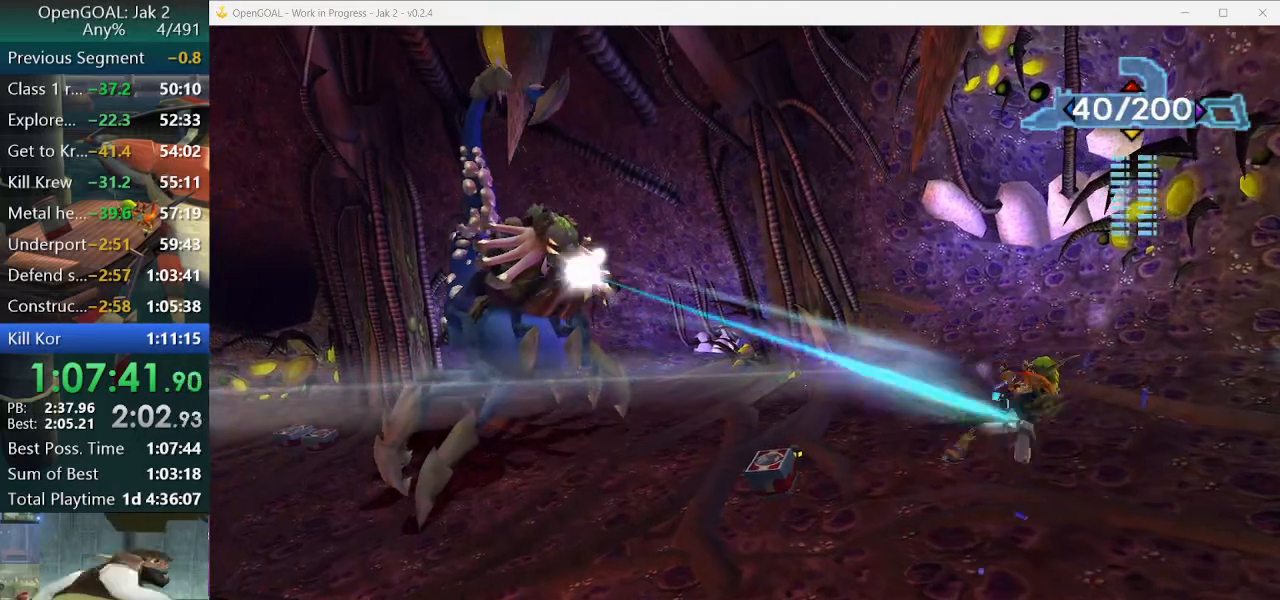
{"dt_ms": 500, "buttons": ["R1"], "left_stick": "up-left", "right_stick": "center", "events": [[67, "R1", "down"], [167, "R1", "up"], [200, "R1", "down"]]}
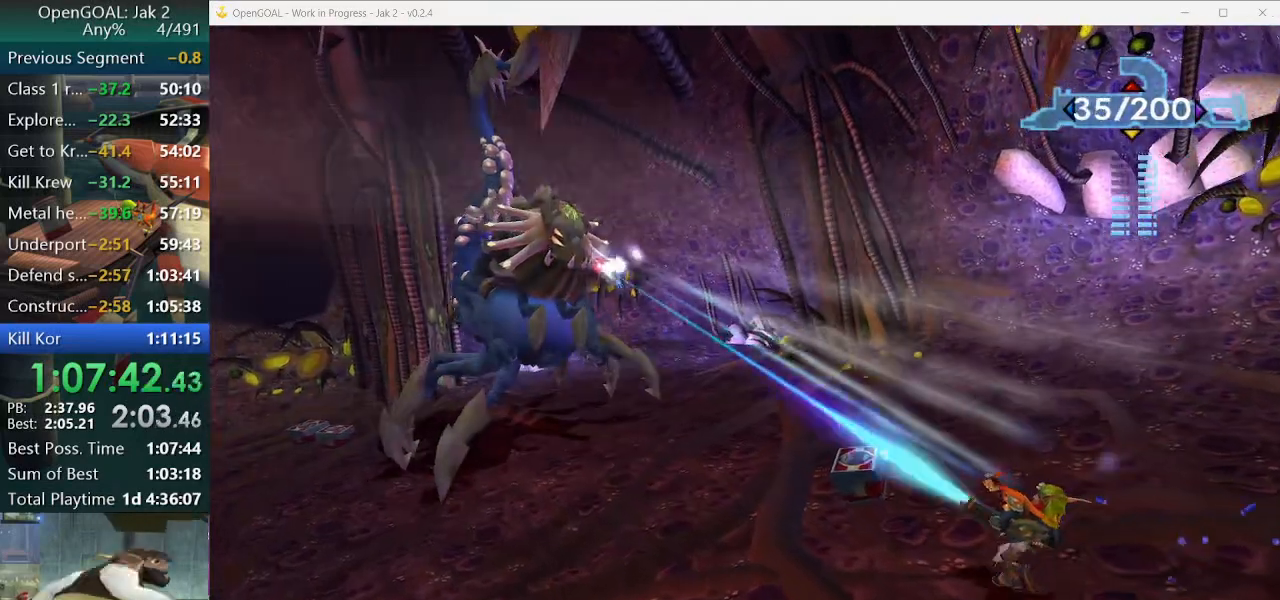
{"dt_ms": 500, "buttons": ["TRIANGLE"], "left_stick": "center", "right_stick": "center", "events": [[400, "R1", "up"], [467, "left_stick", "center"], [500, "TRIANGLE", "down"]]}
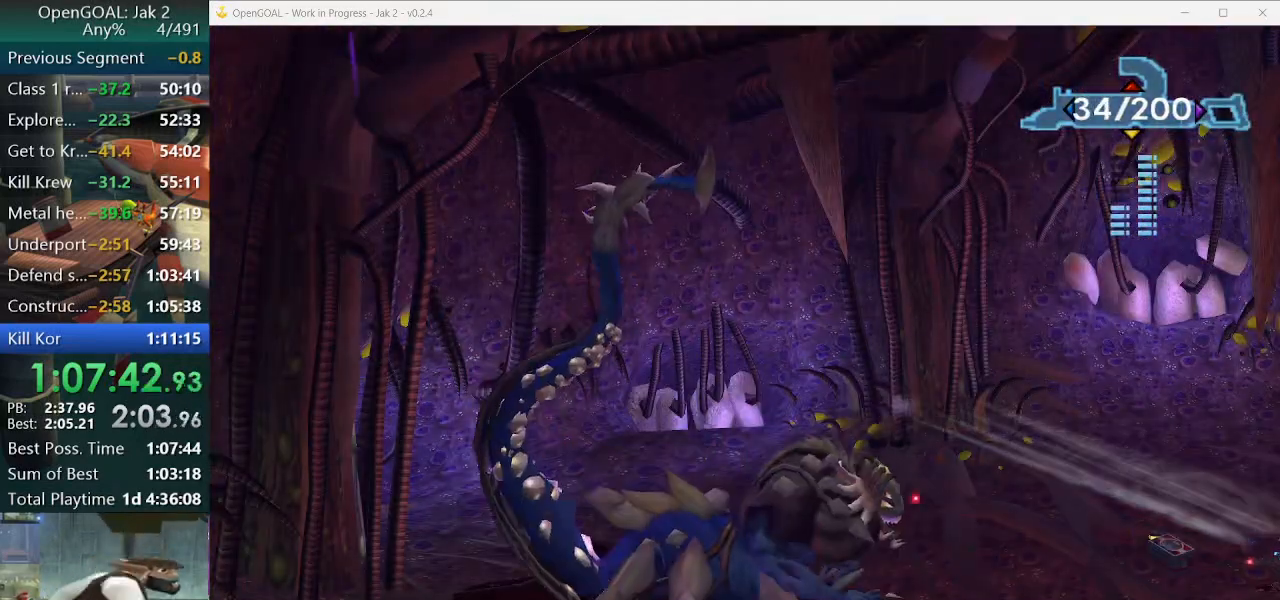
{"dt_ms": 500, "buttons": [], "left_stick": "center", "right_stick": "center", "events": [[67, "TRIANGLE", "up"]]}